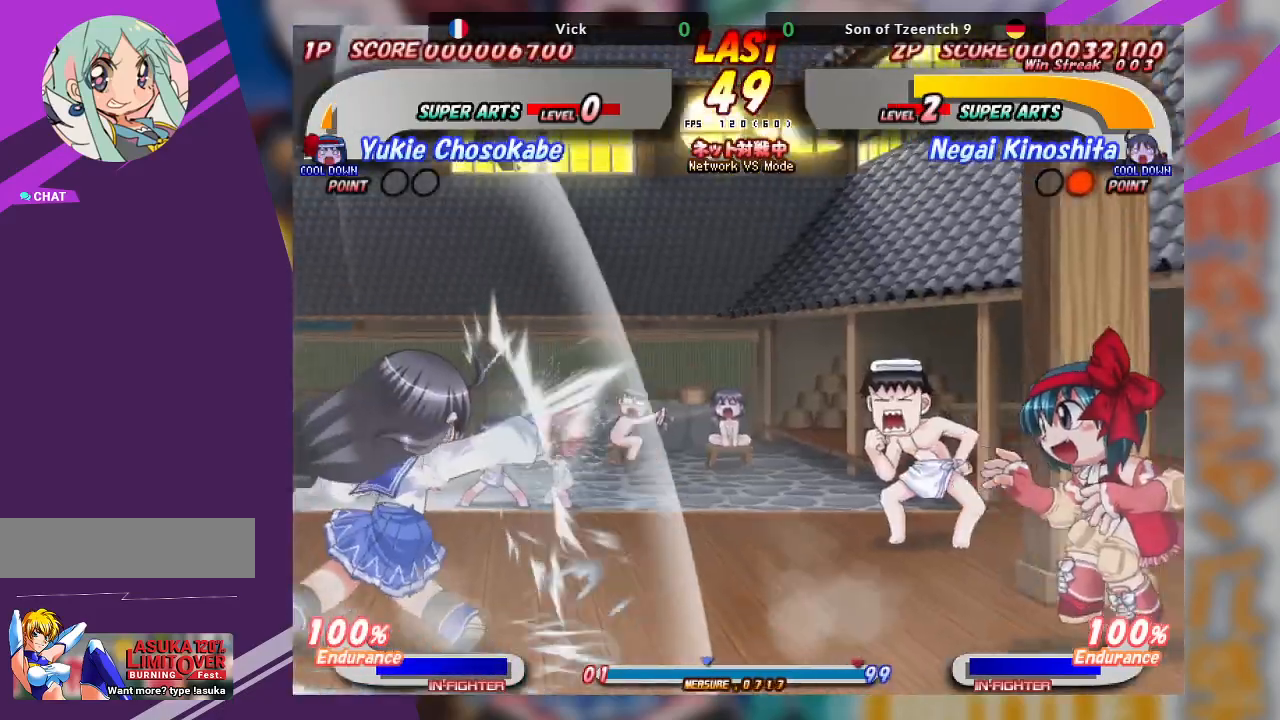
Gameplay with a controller (arcade stick); each line is a JSON object with the inputs held at the frame after it. "events" lists button and stick changes between this image and that frame as [ms after this image, input, new state], when the widget could be followed in between. Not read: L3 R3 other_buttons.
{"buttons": [], "left_stick": "left", "events": [[333, "left_stick", "left"]]}
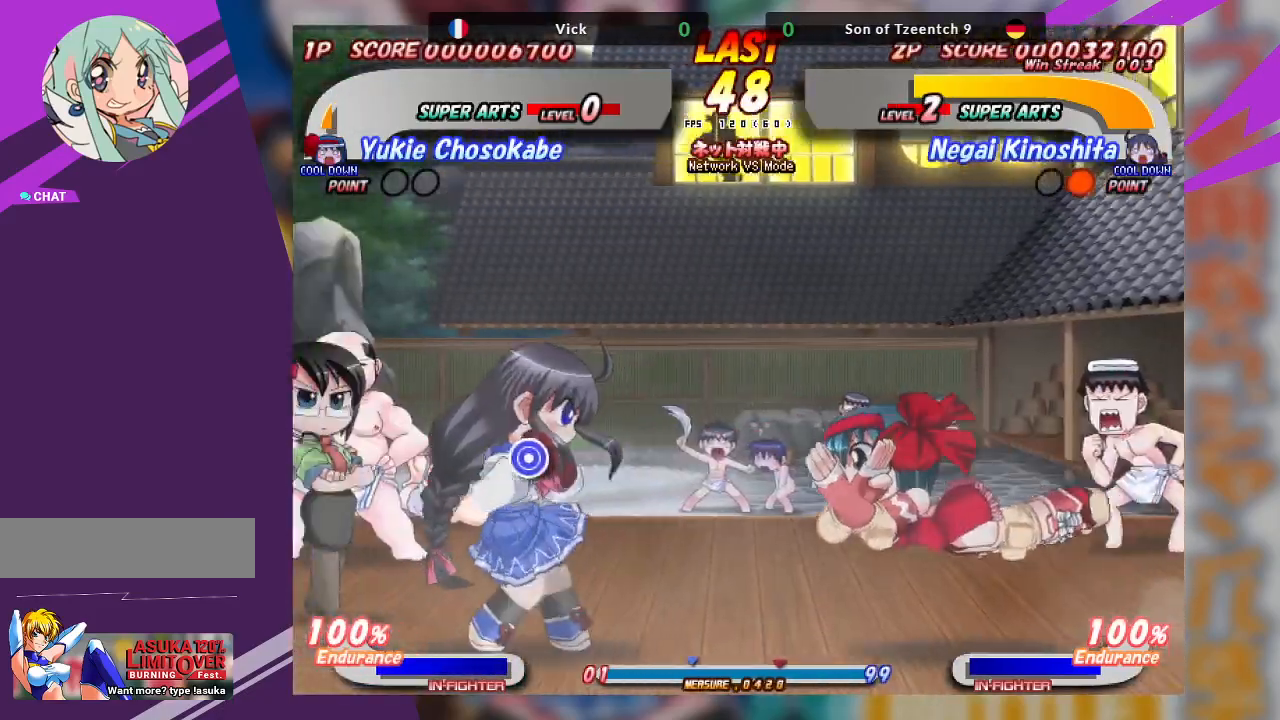
{"buttons": [], "left_stick": "left", "events": [[117, "CROSS", "down"], [433, "CROSS", "up"]]}
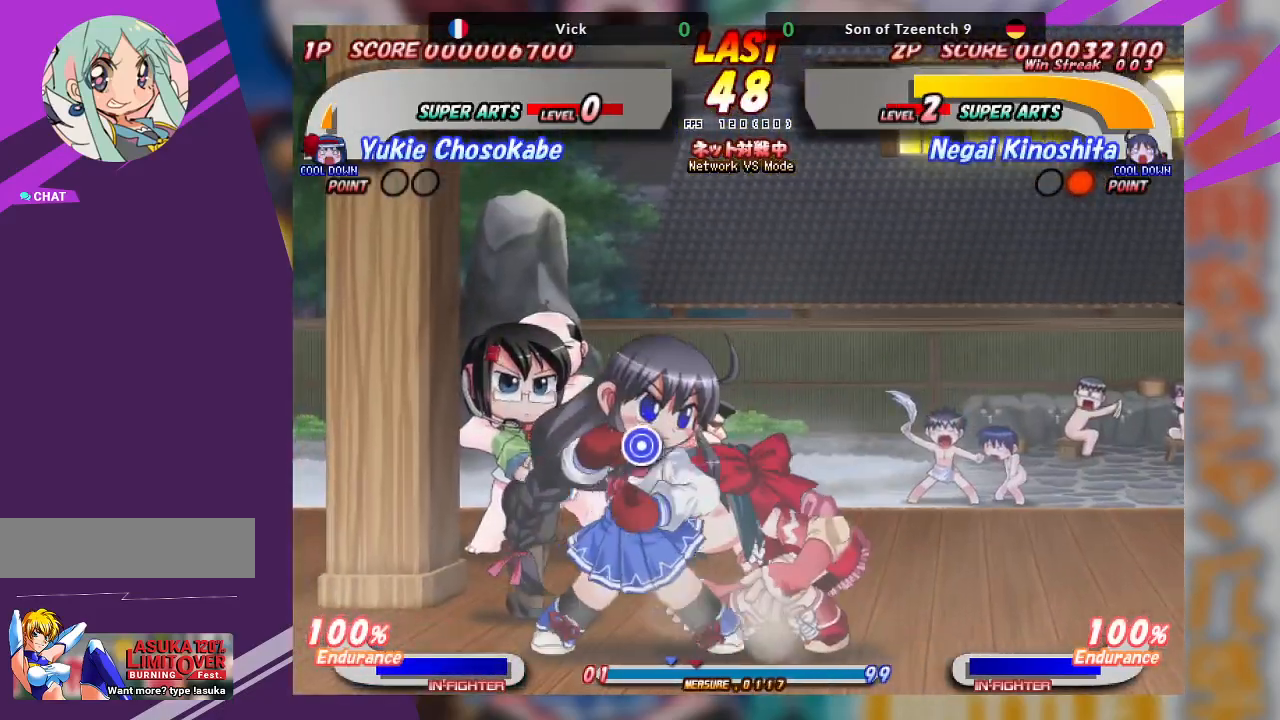
{"buttons": ["CROSS"], "left_stick": "right", "events": [[83, "left_stick", "center"], [200, "left_stick", "right"], [317, "CROSS", "down"]]}
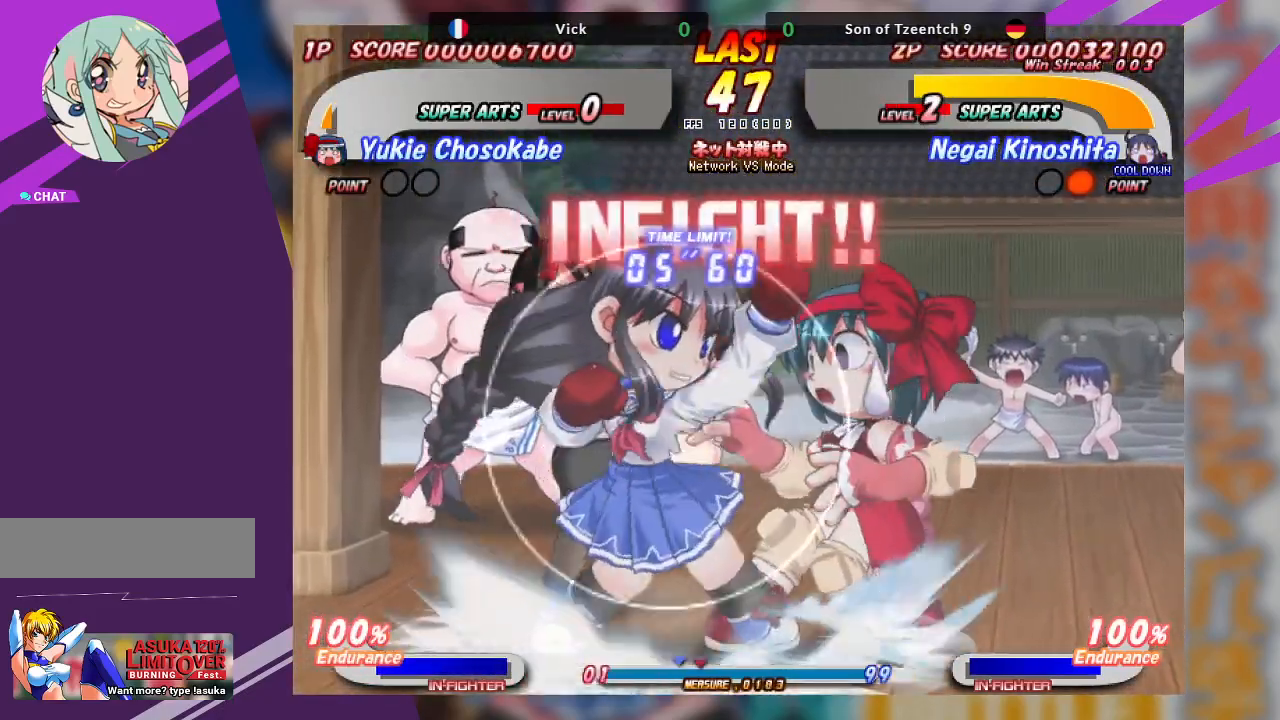
{"buttons": ["TRIANGLE"], "left_stick": "down-right", "events": [[17, "CROSS", "up"], [133, "left_stick", "center"], [200, "left_stick", "down-right"], [217, "TRIANGLE", "down"], [317, "TRIANGLE", "up"], [400, "TRIANGLE", "down"]]}
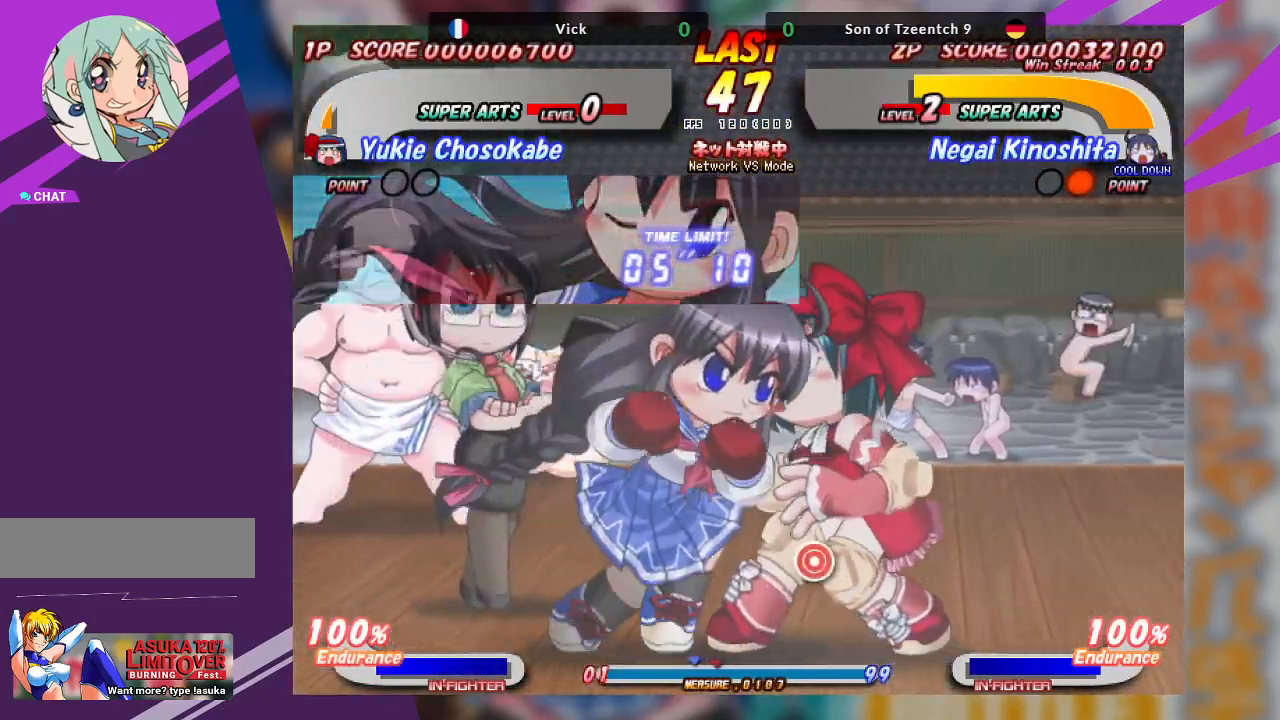
{"buttons": [], "left_stick": "up-right", "events": [[67, "TRIANGLE", "up"], [150, "left_stick", "center"], [217, "left_stick", "up"], [333, "TRIANGLE", "down"], [350, "left_stick", "up-right"], [450, "TRIANGLE", "up"]]}
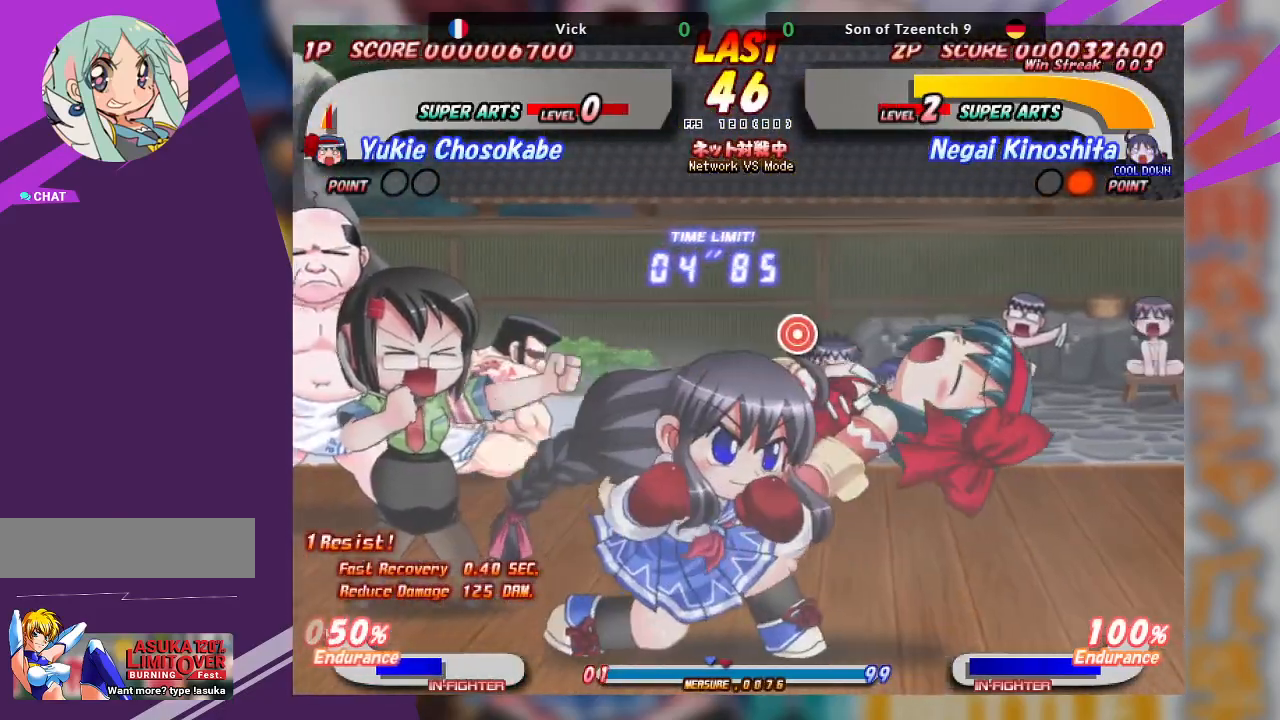
{"buttons": [], "left_stick": "down-right", "events": [[17, "TRIANGLE", "down"], [117, "TRIANGLE", "up"], [300, "left_stick", "down-right"], [317, "SQUARE", "down"], [333, "TRIANGLE", "down"], [400, "SQUARE", "up"], [400, "TRIANGLE", "up"]]}
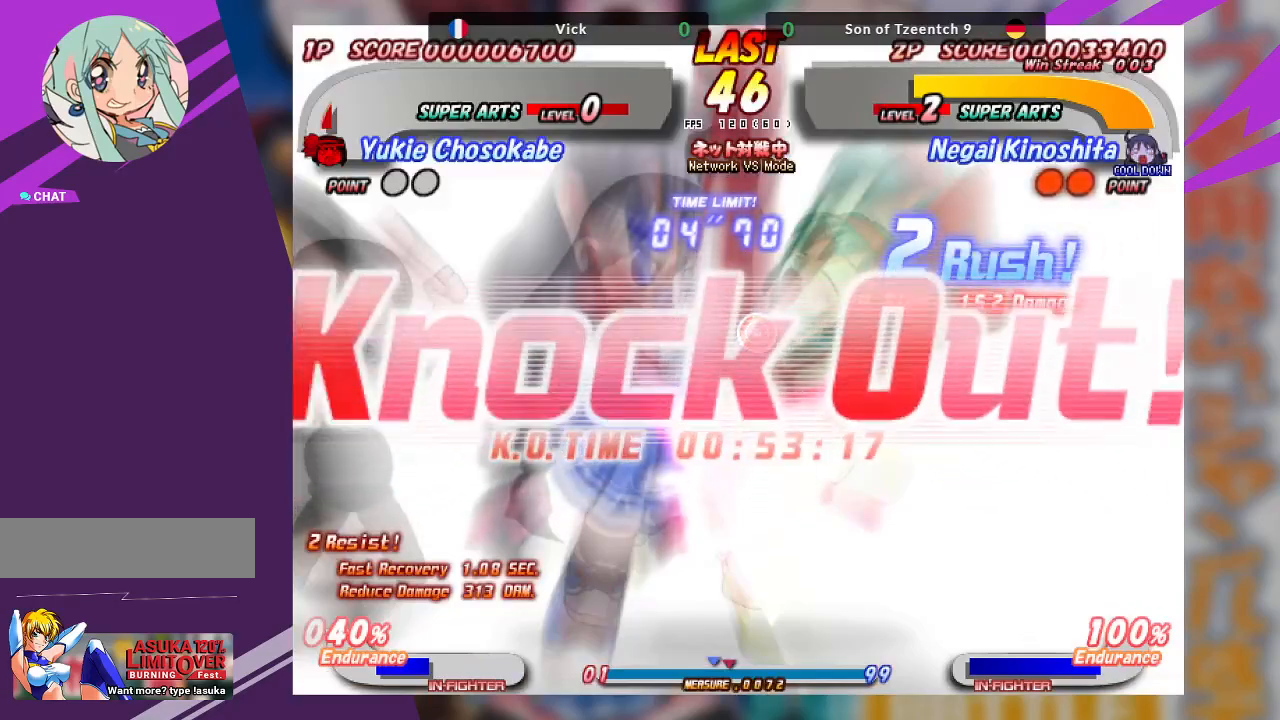
{"buttons": [], "left_stick": "center", "events": [[100, "left_stick", "center"]]}
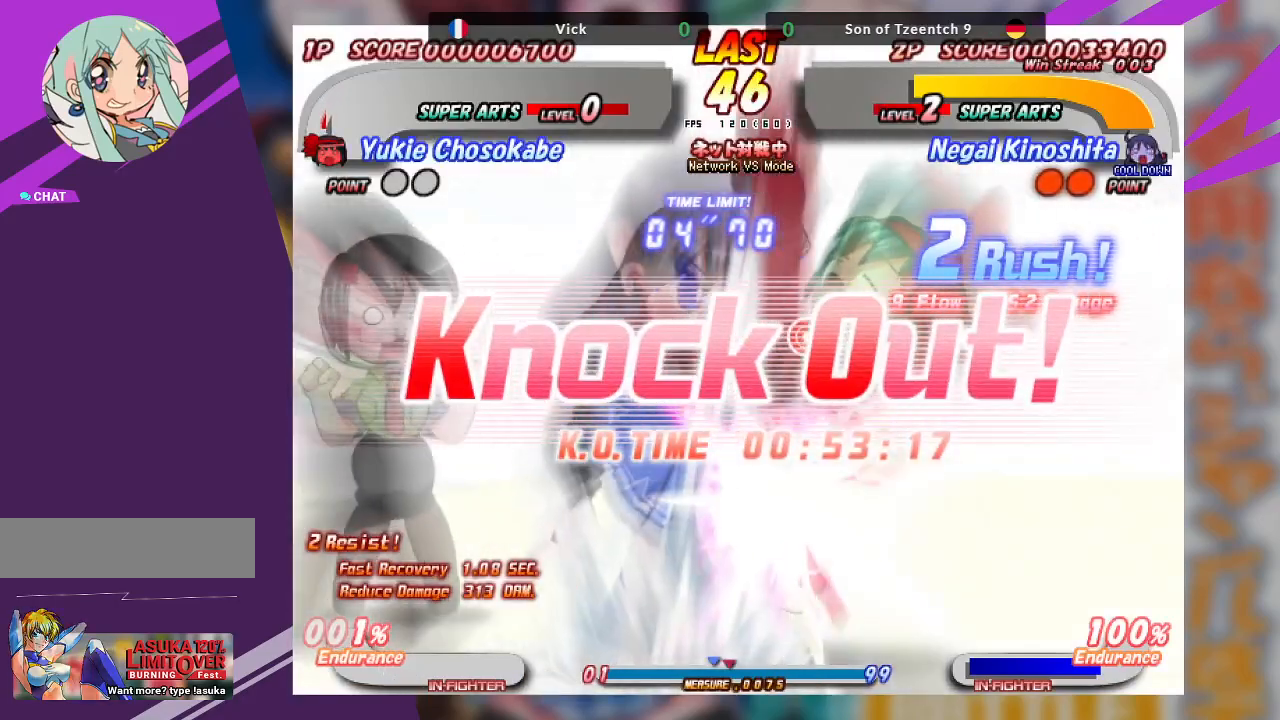
{"buttons": [], "left_stick": "center", "events": []}
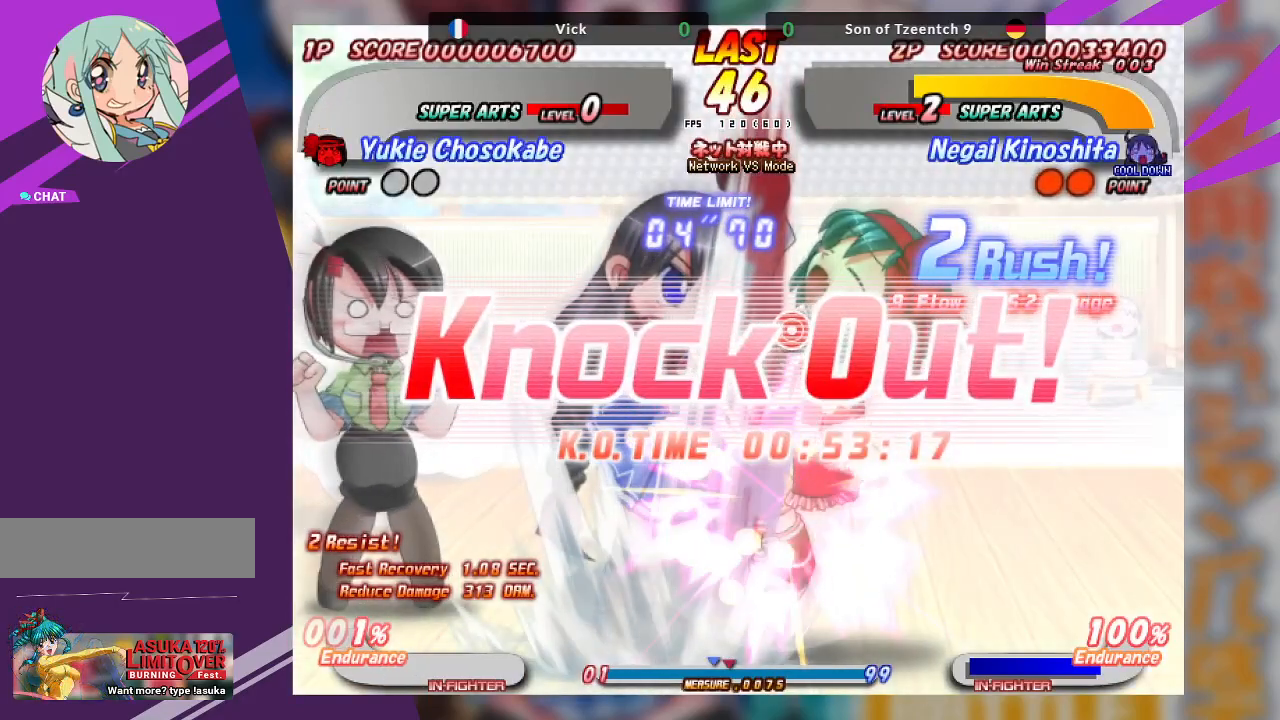
{"buttons": [], "left_stick": "center", "events": []}
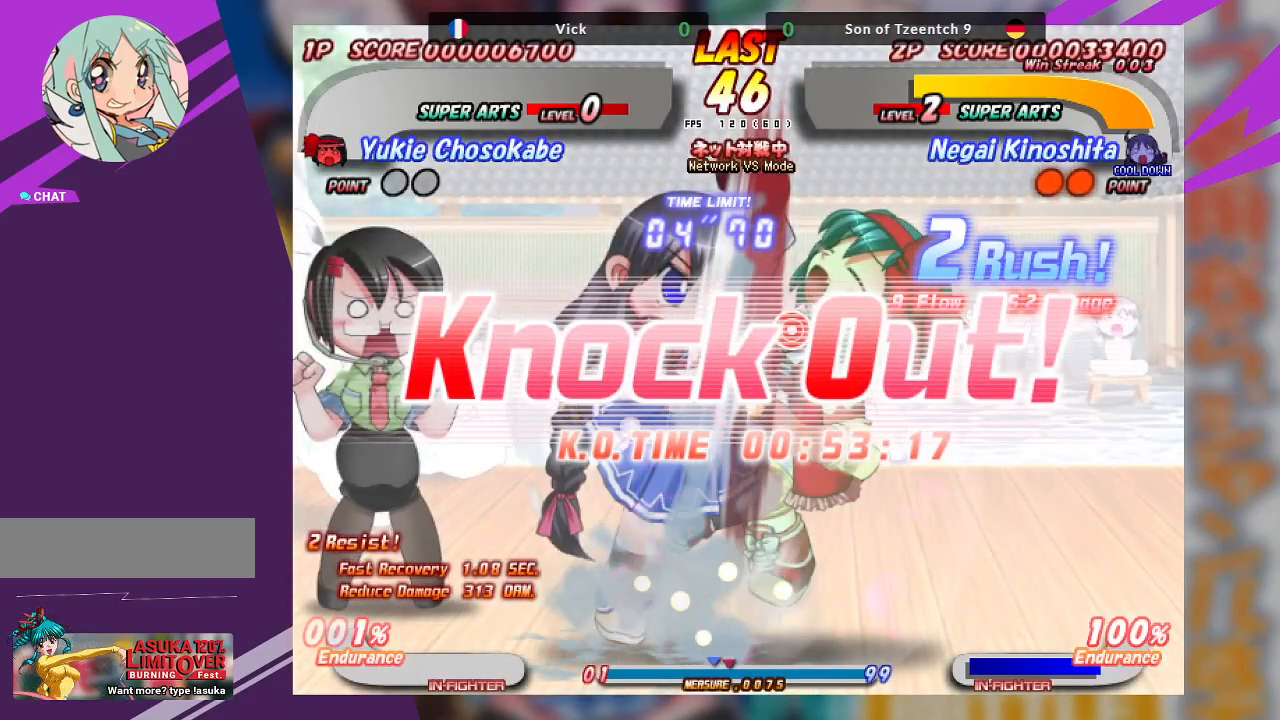
{"buttons": [], "left_stick": "center", "events": []}
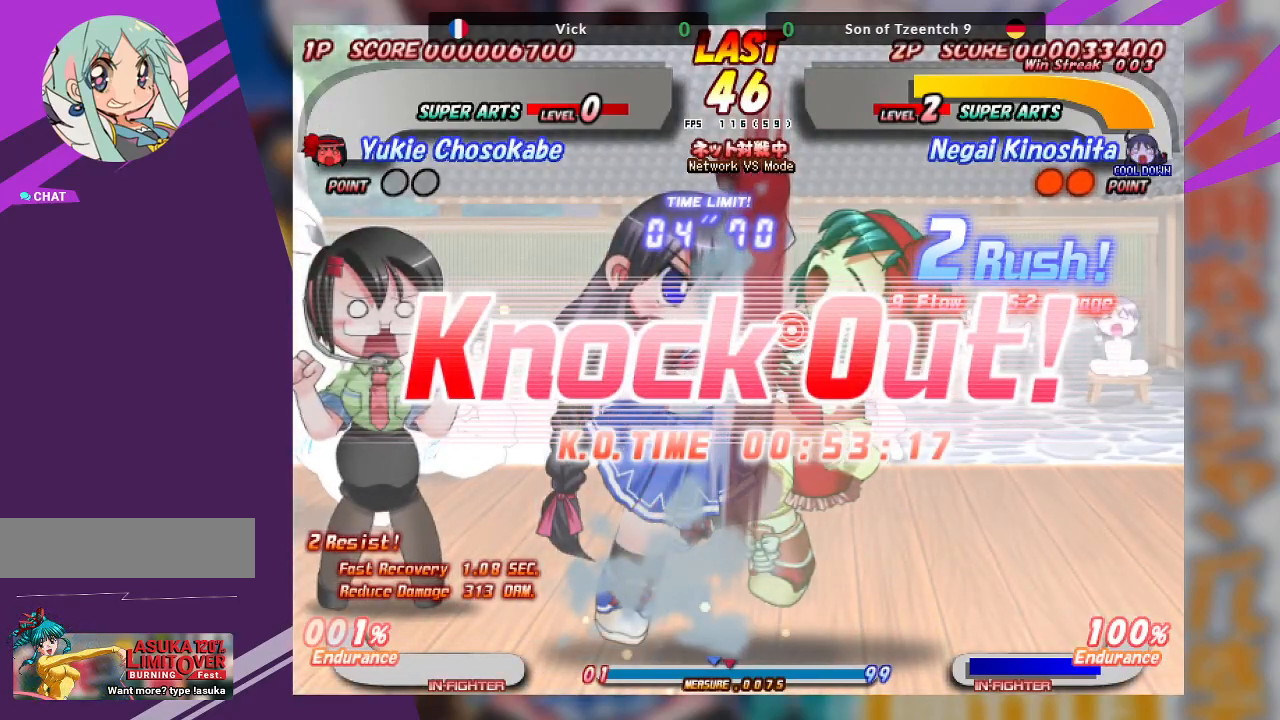
{"buttons": [], "left_stick": "center", "events": []}
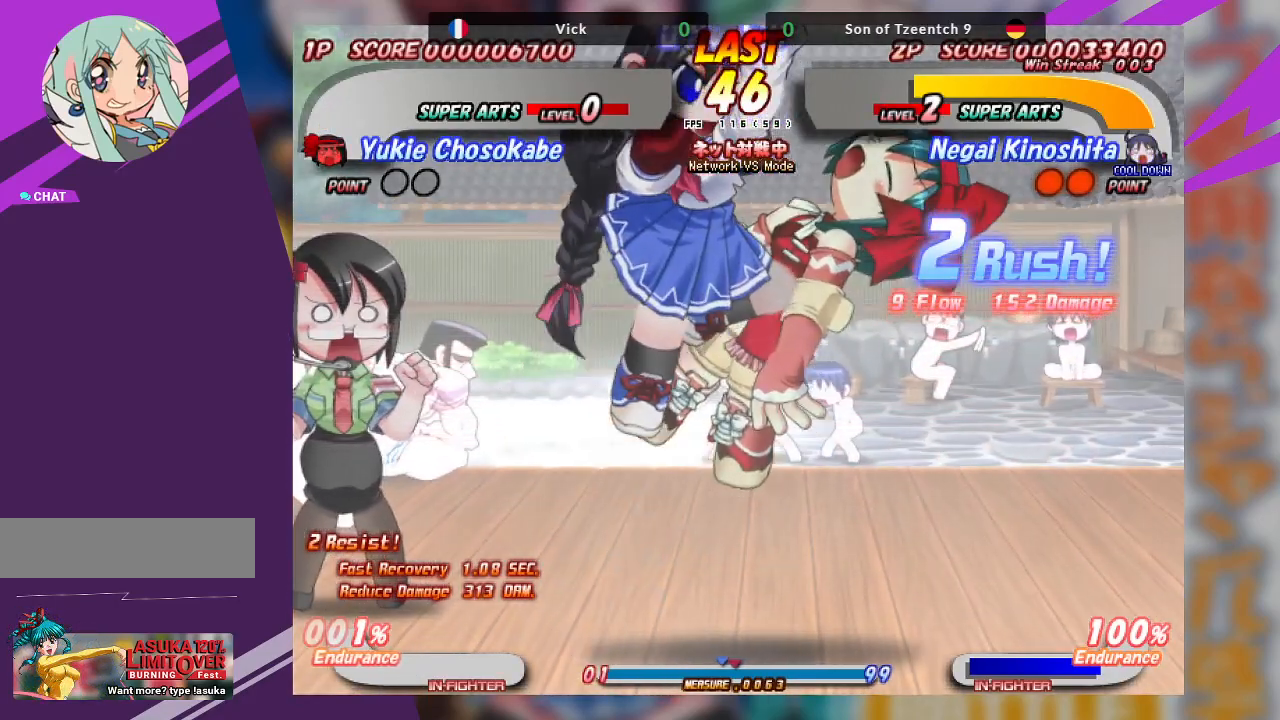
{"buttons": [], "left_stick": "center", "events": []}
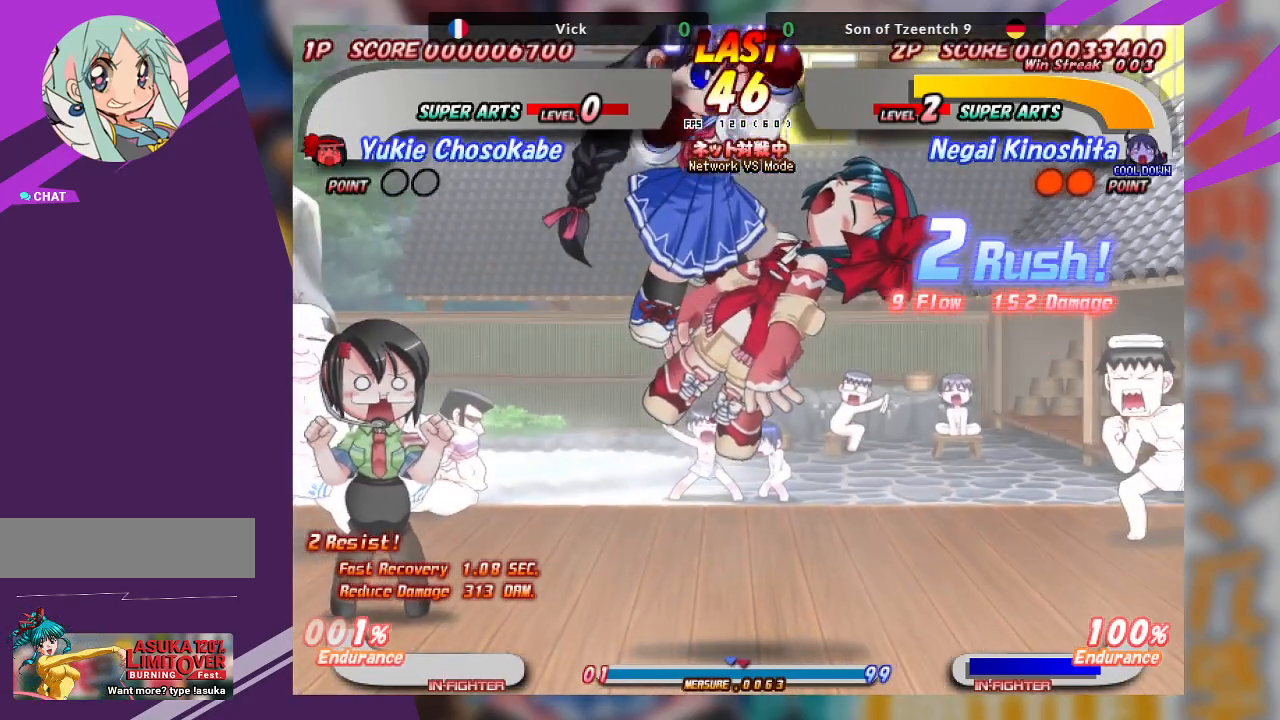
{"buttons": [], "left_stick": "center", "events": []}
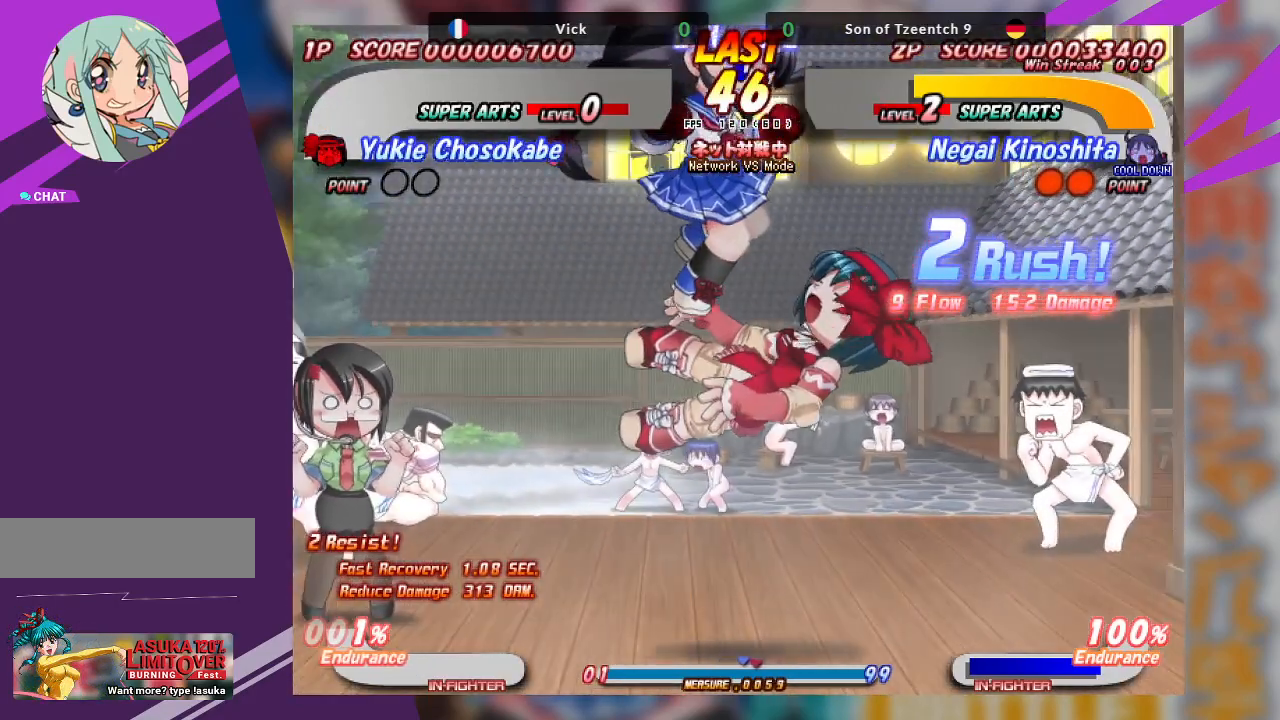
{"buttons": [], "left_stick": "center", "events": [[133, "SQUARE", "down"], [300, "SQUARE", "up"]]}
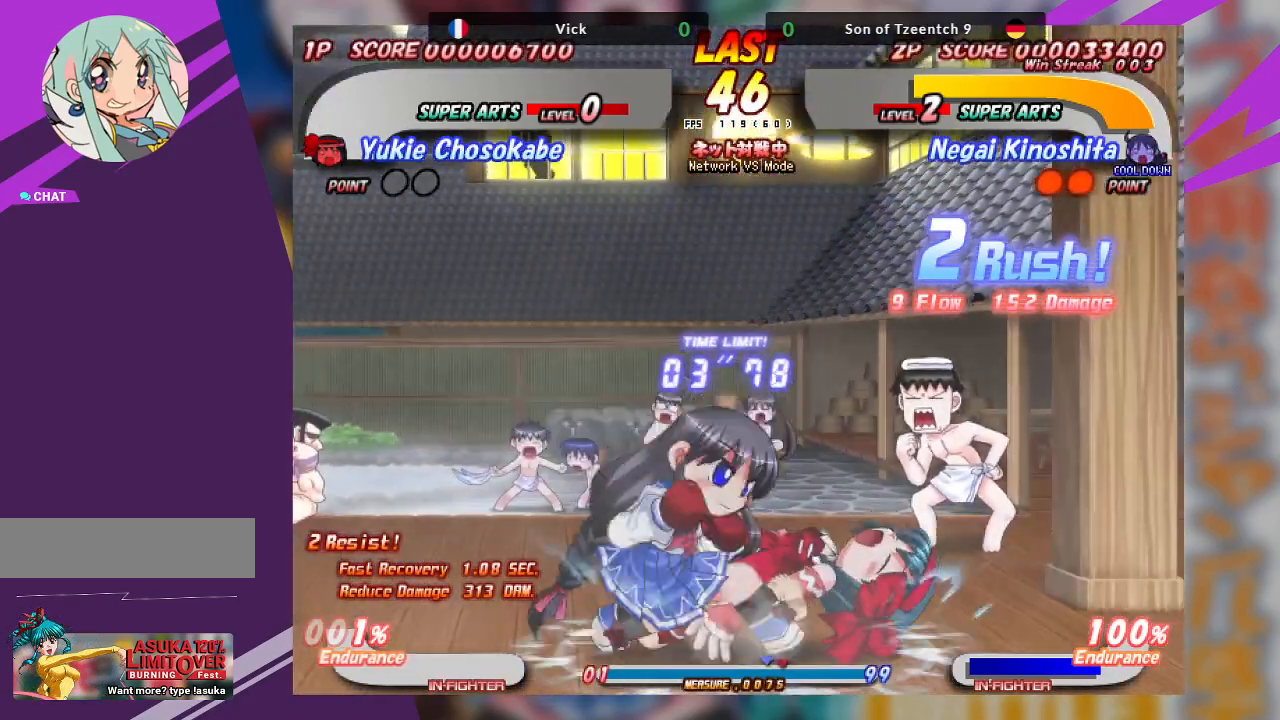
{"buttons": [], "left_stick": "center", "events": [[50, "SQUARE", "down"], [283, "SQUARE", "up"]]}
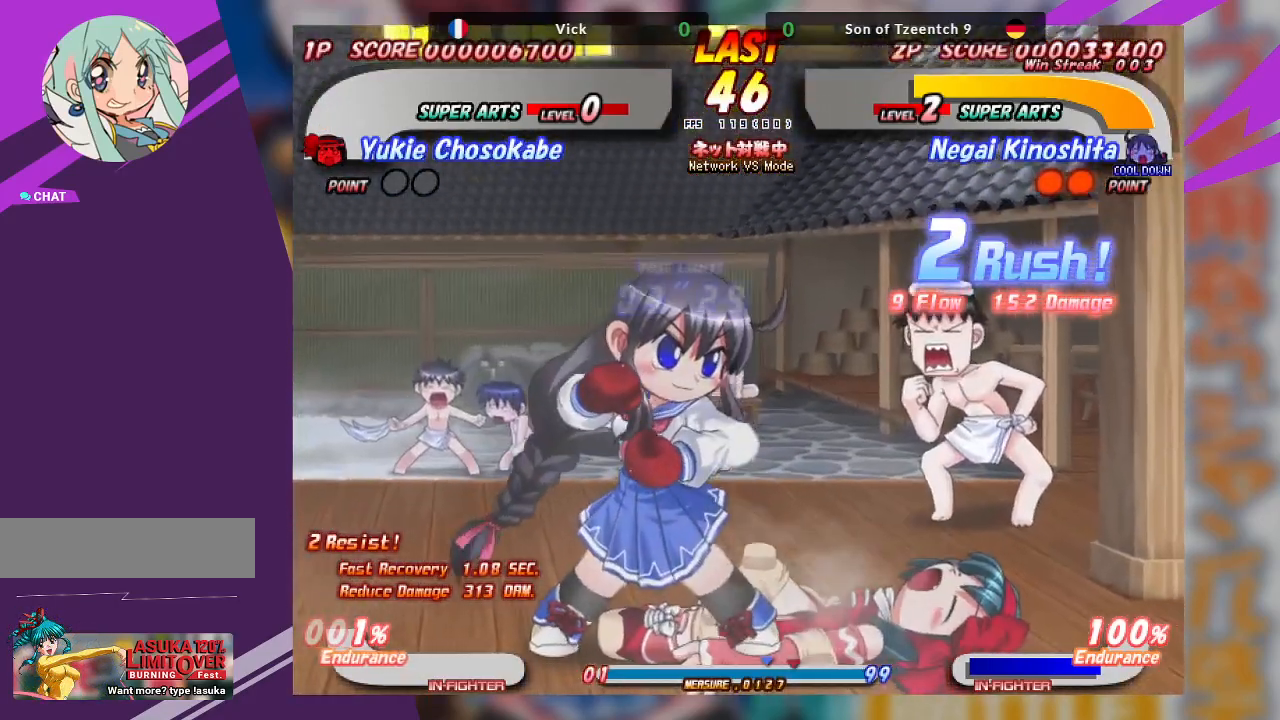
{"buttons": [], "left_stick": "center", "events": []}
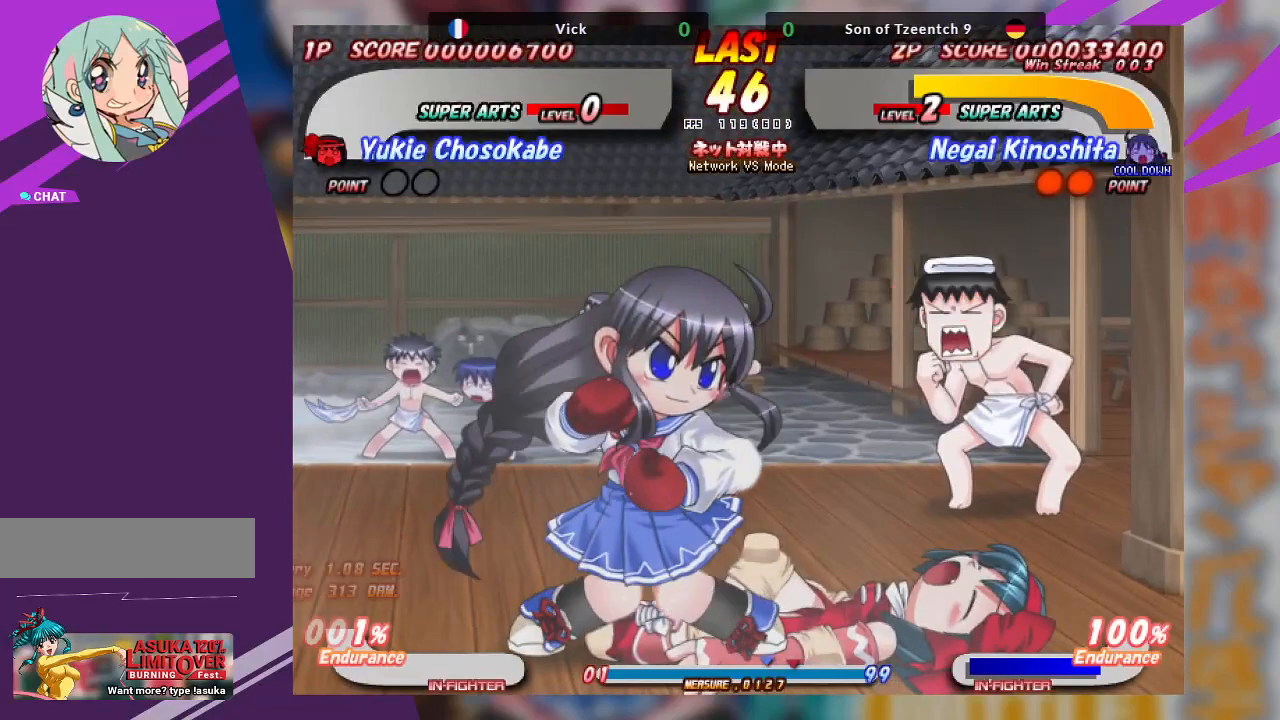
{"buttons": [], "left_stick": "center", "events": []}
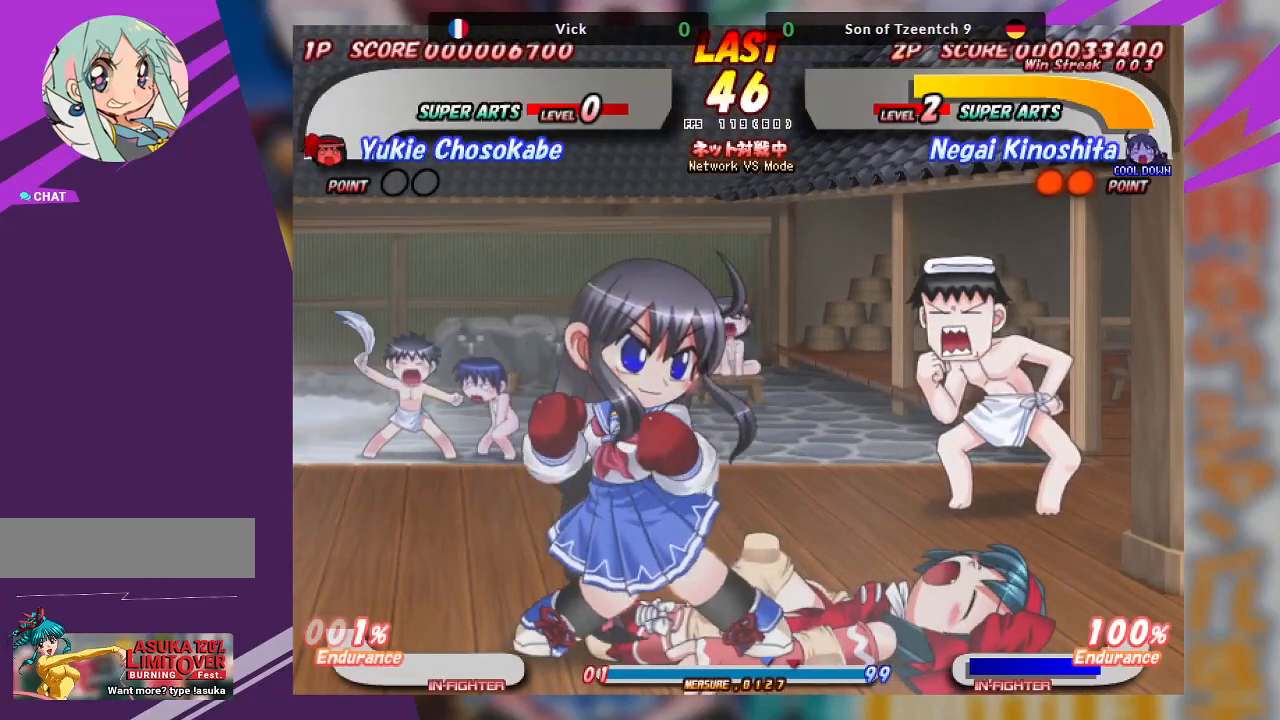
{"buttons": [], "left_stick": "center", "events": []}
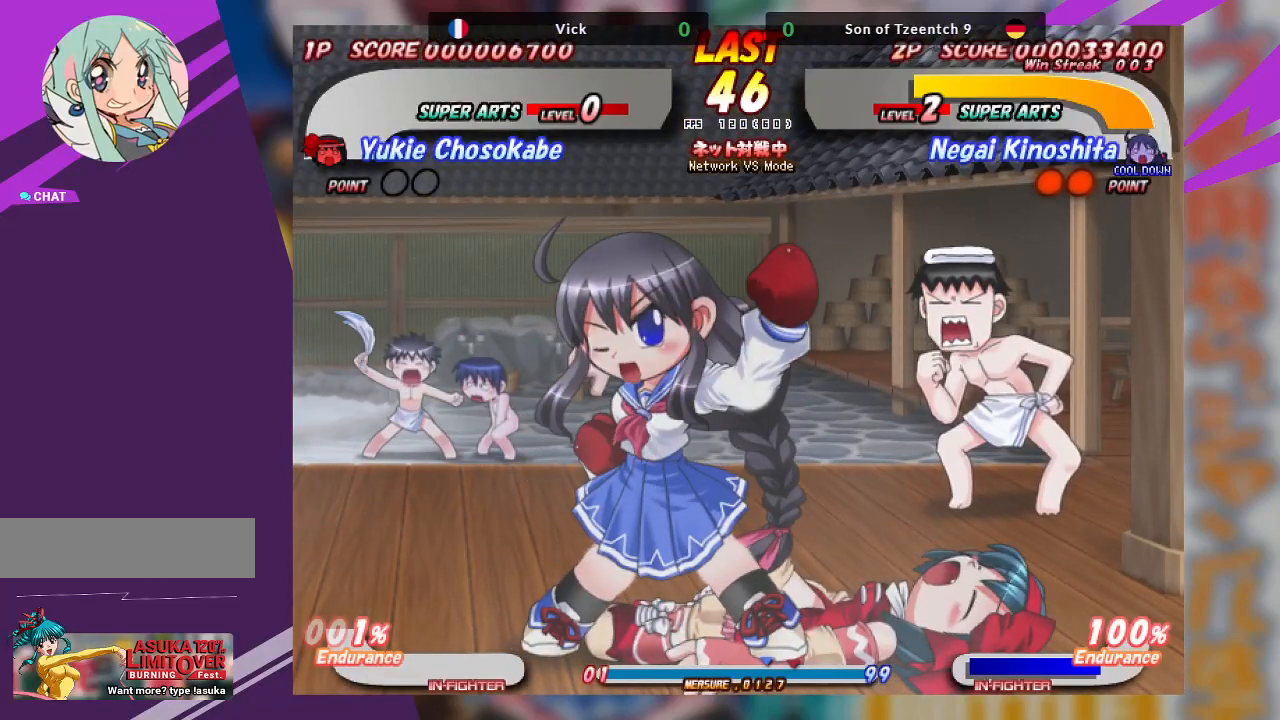
{"buttons": ["SQUARE"], "left_stick": "center", "events": [[500, "SQUARE", "down"]]}
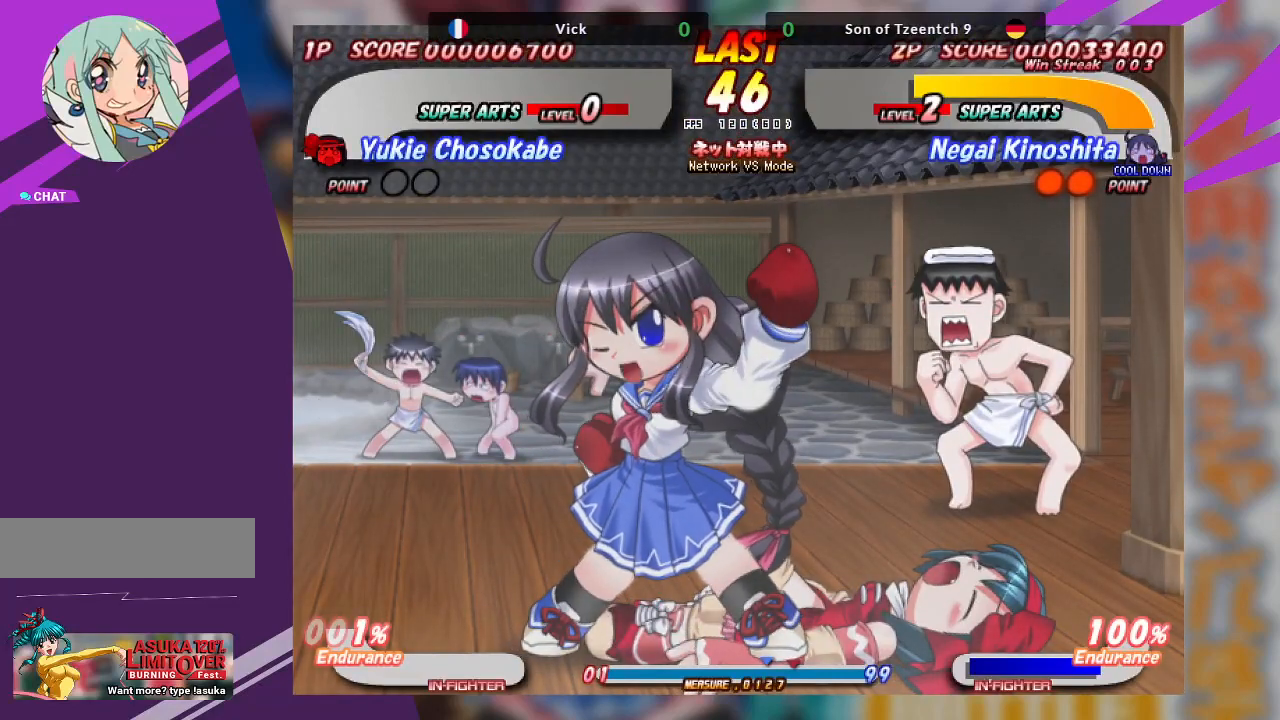
{"buttons": [], "left_stick": "center", "events": [[200, "SQUARE", "up"]]}
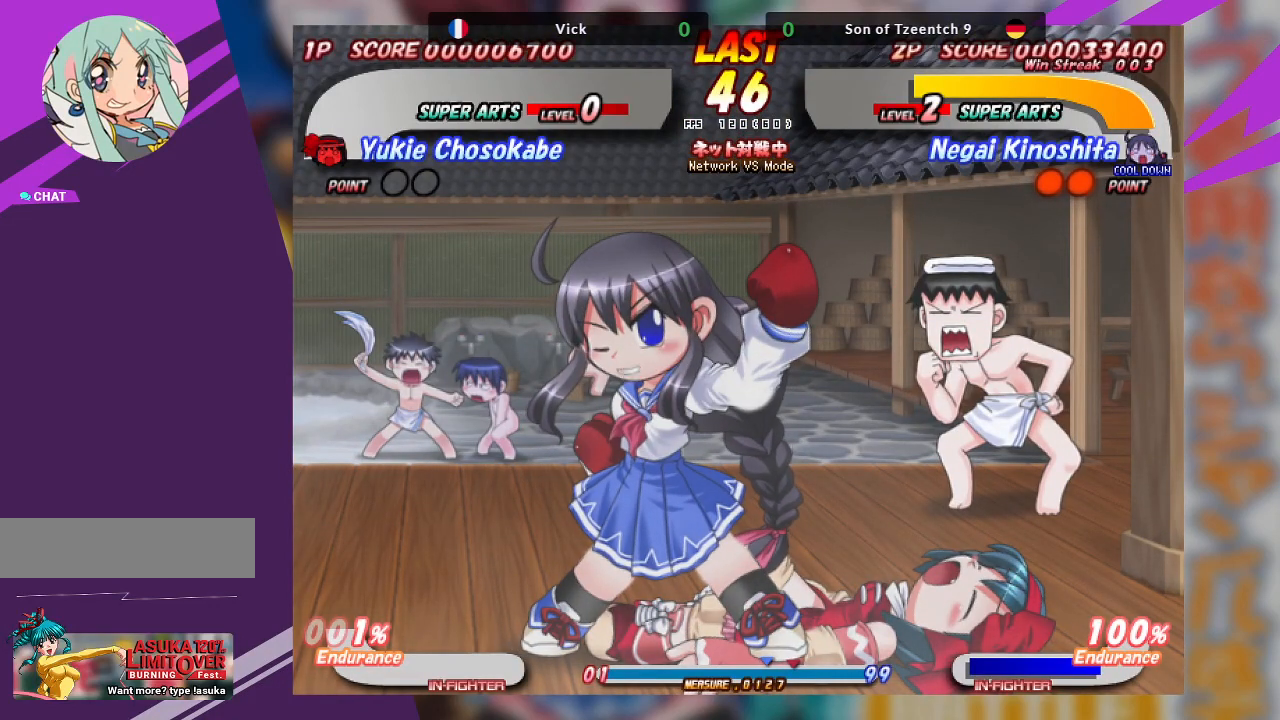
{"buttons": ["SQUARE"], "left_stick": "center", "events": [[433, "SQUARE", "down"]]}
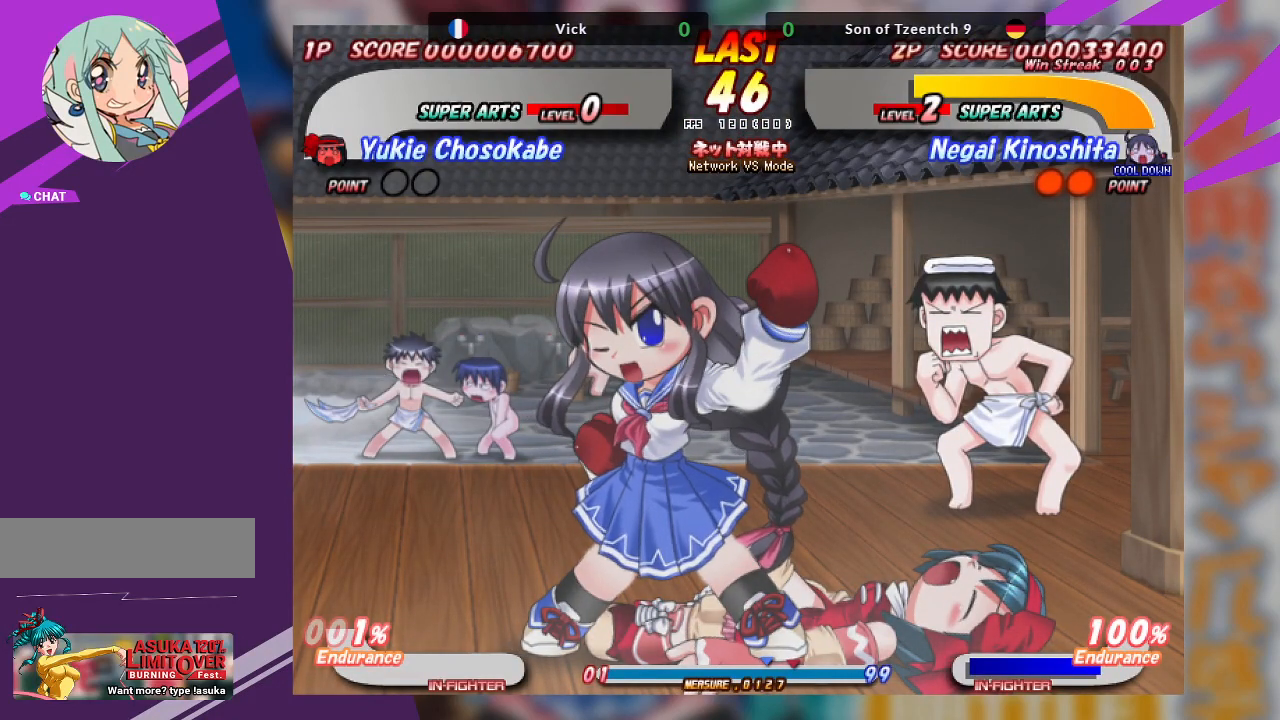
{"buttons": ["SQUARE"], "left_stick": "center", "events": [[117, "SQUARE", "up"], [450, "SQUARE", "down"]]}
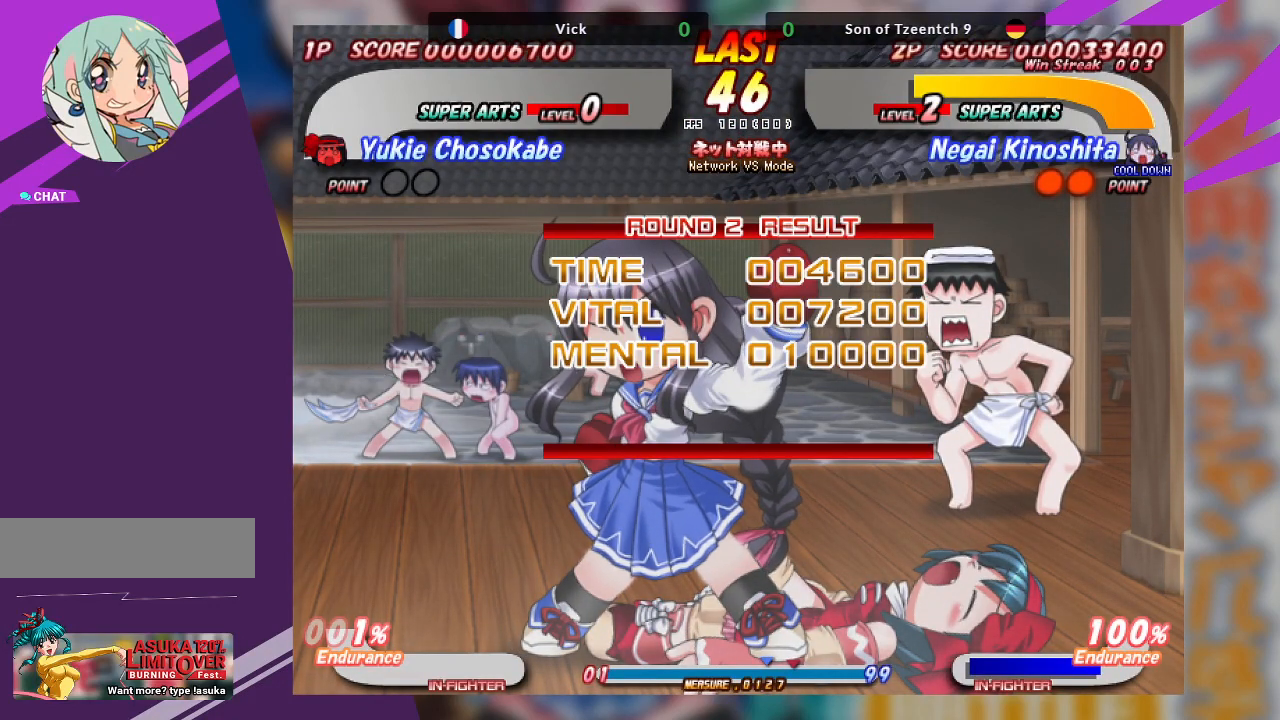
{"buttons": ["SQUARE"], "left_stick": "center", "events": [[133, "SQUARE", "up"], [483, "SQUARE", "down"]]}
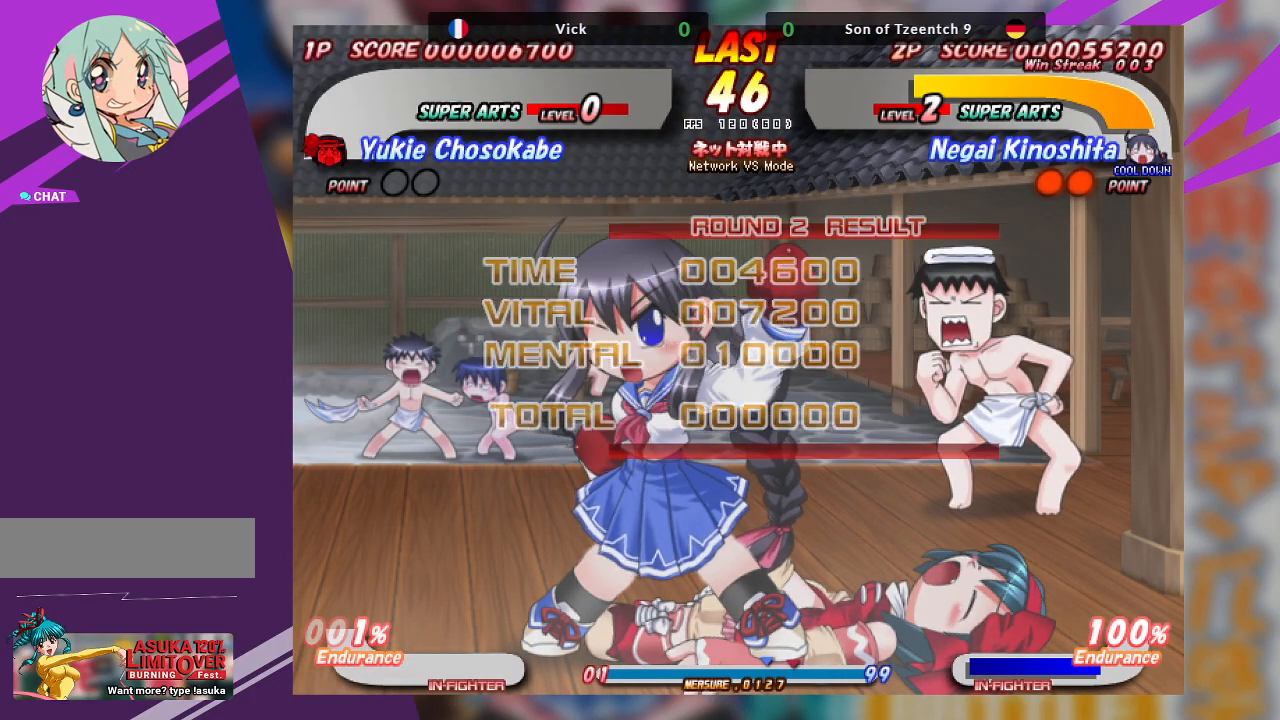
{"buttons": [], "left_stick": "center", "events": [[150, "SQUARE", "up"]]}
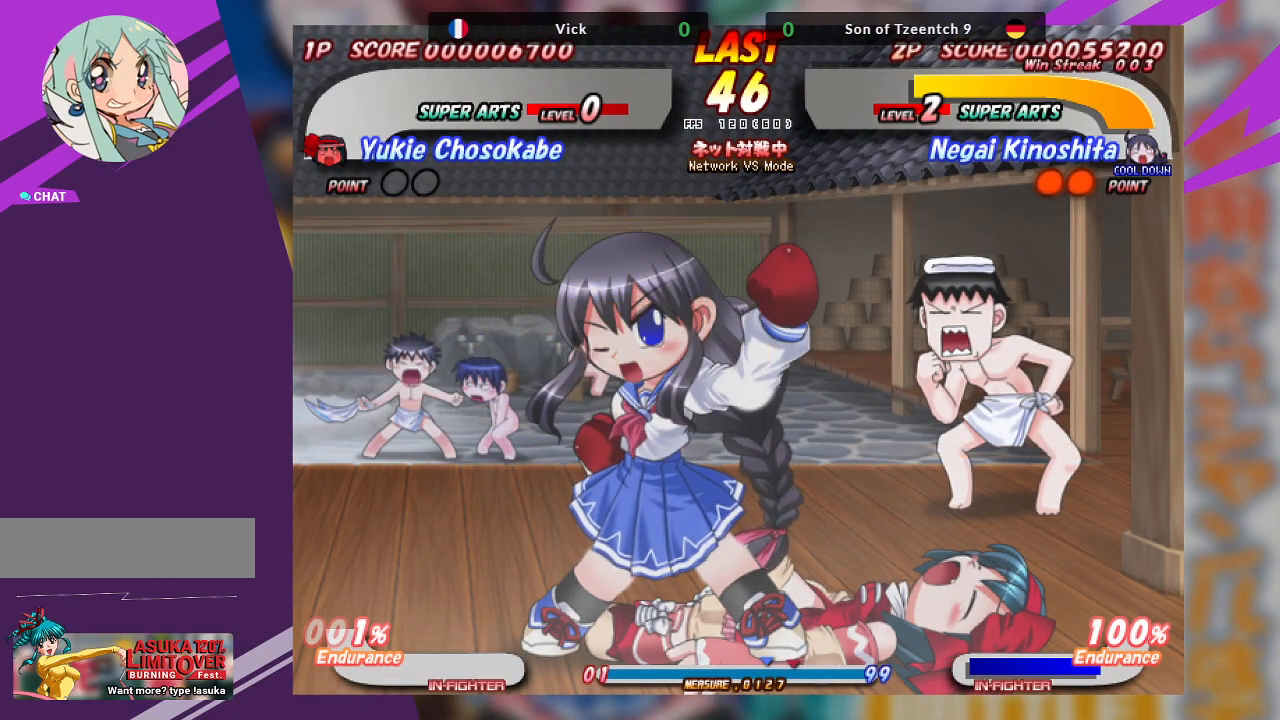
{"buttons": [], "left_stick": "center", "events": [[17, "SQUARE", "down"], [183, "SQUARE", "up"]]}
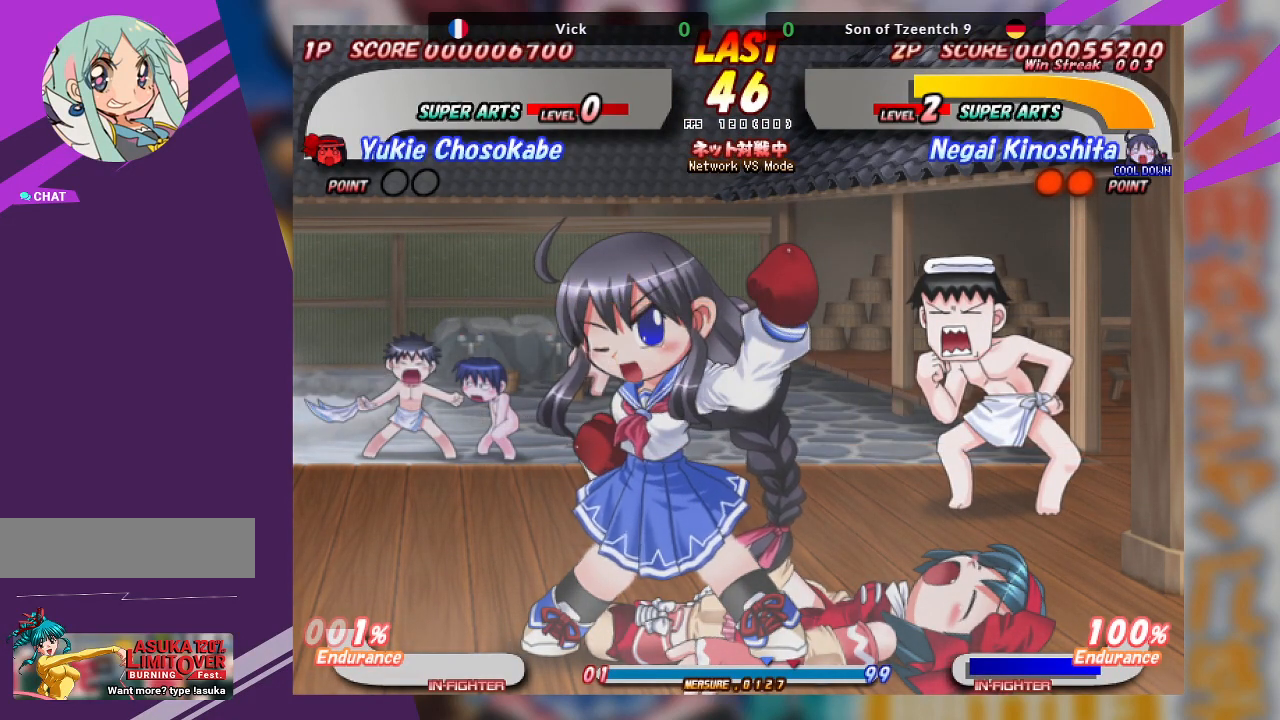
{"buttons": ["SQUARE"], "left_stick": "center", "events": [[50, "SQUARE", "down"], [217, "SQUARE", "up"], [450, "SQUARE", "down"]]}
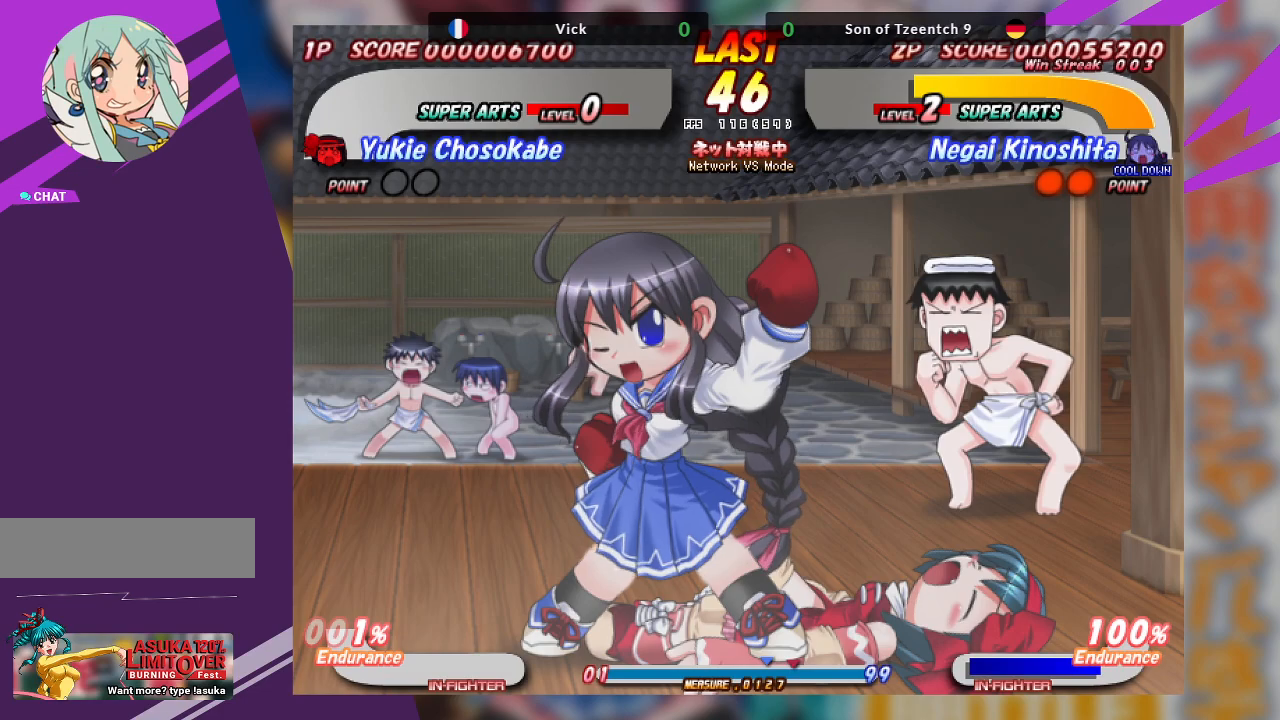
{"buttons": [], "left_stick": "center", "events": [[133, "SQUARE", "up"]]}